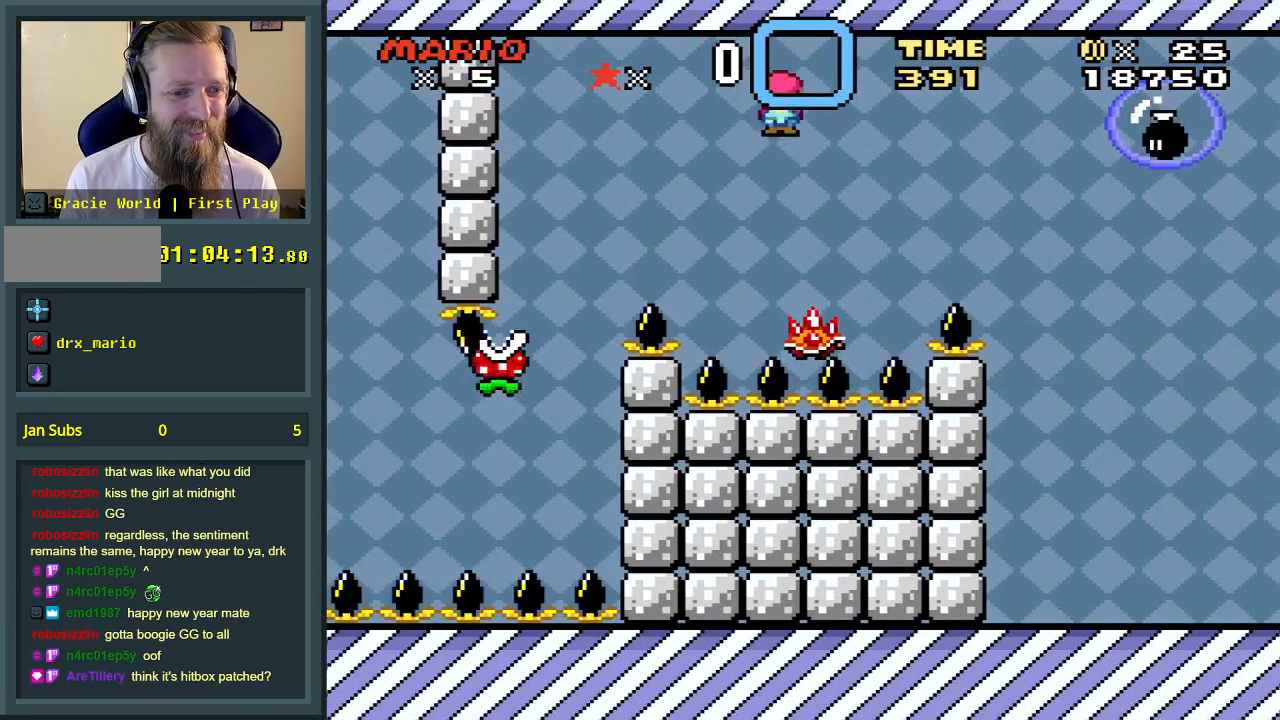
Gameplay with a controller (Nintendo layout); each line is a JSON object with the inputs held at the frame after it. "events" lists button and stick changes between this image and that frame as [ms after this image, input, new state], when the widget could be followed in between. Not read: L3 R3.
{"buttons": ["A", "X", "DPAD_RIGHT"], "events": [[217, "A", "down"], [417, "DPAD_RIGHT", "down"]]}
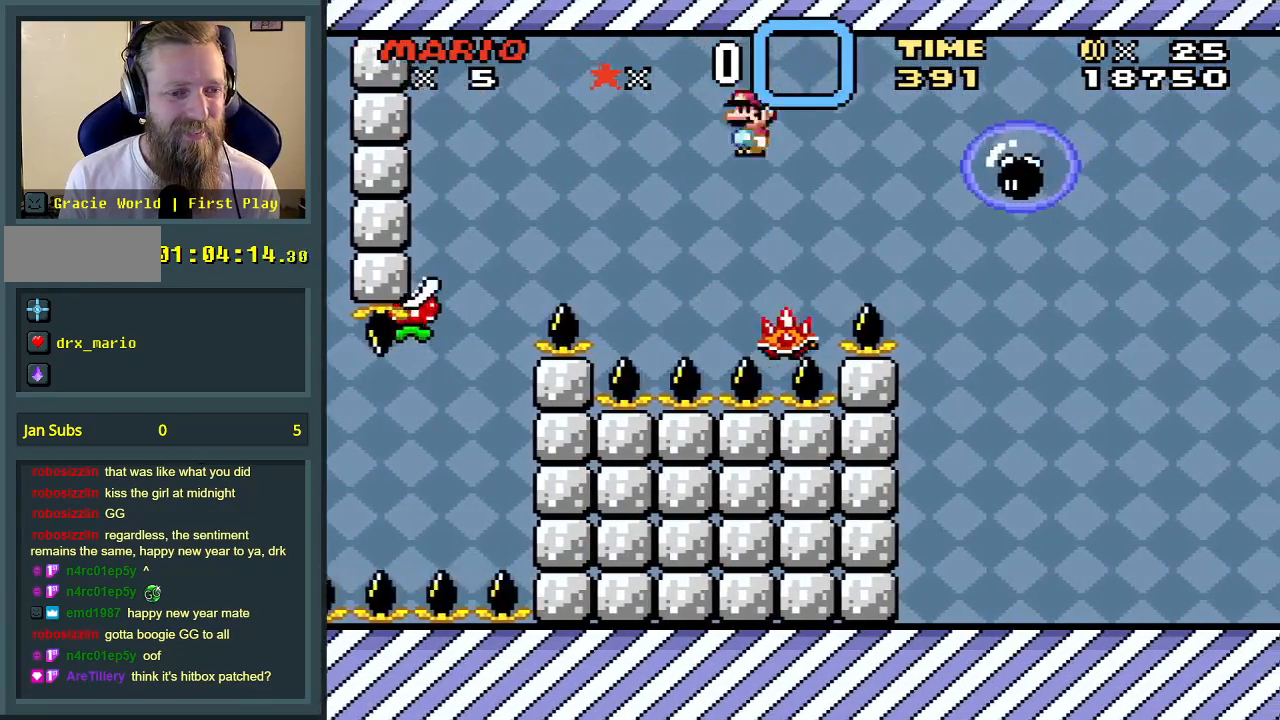
{"buttons": ["A", "X"], "events": [[500, "DPAD_RIGHT", "up"]]}
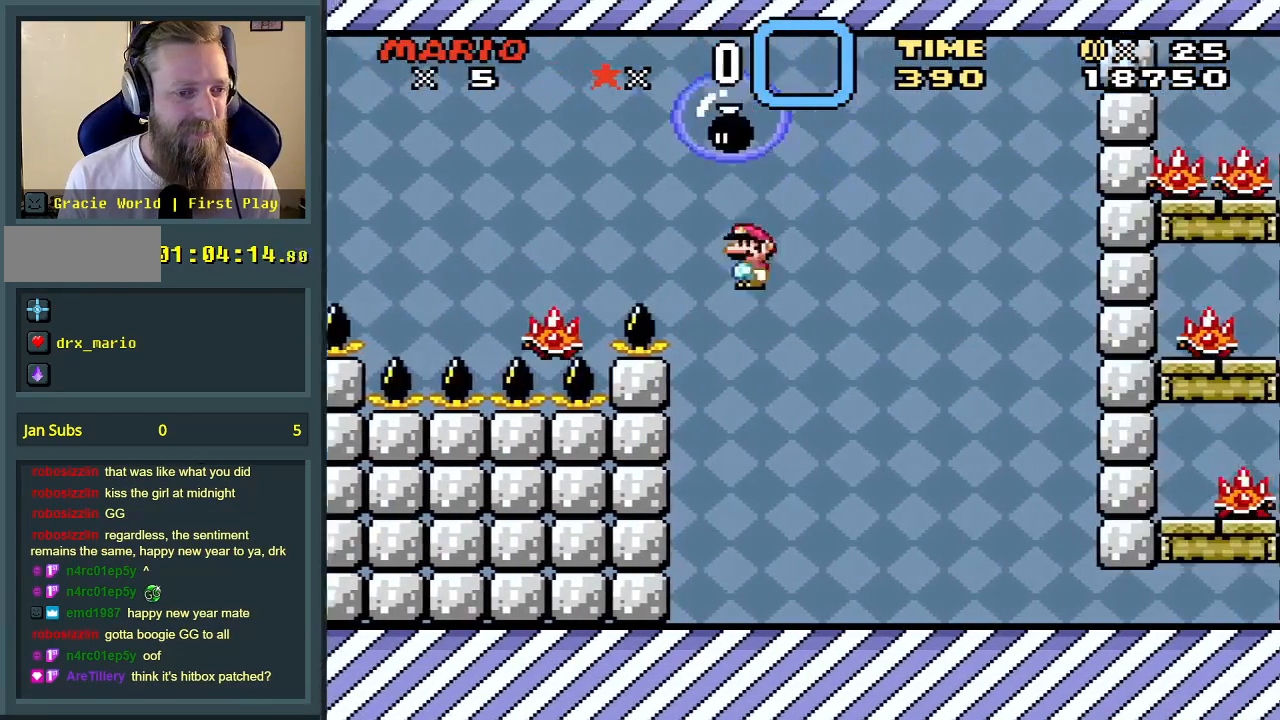
{"buttons": ["Y", "DPAD_RIGHT"], "events": [[117, "DPAD_LEFT", "down"], [233, "A", "up"], [233, "DPAD_LEFT", "up"], [383, "X", "up"], [383, "Y", "down"], [450, "DPAD_RIGHT", "down"]]}
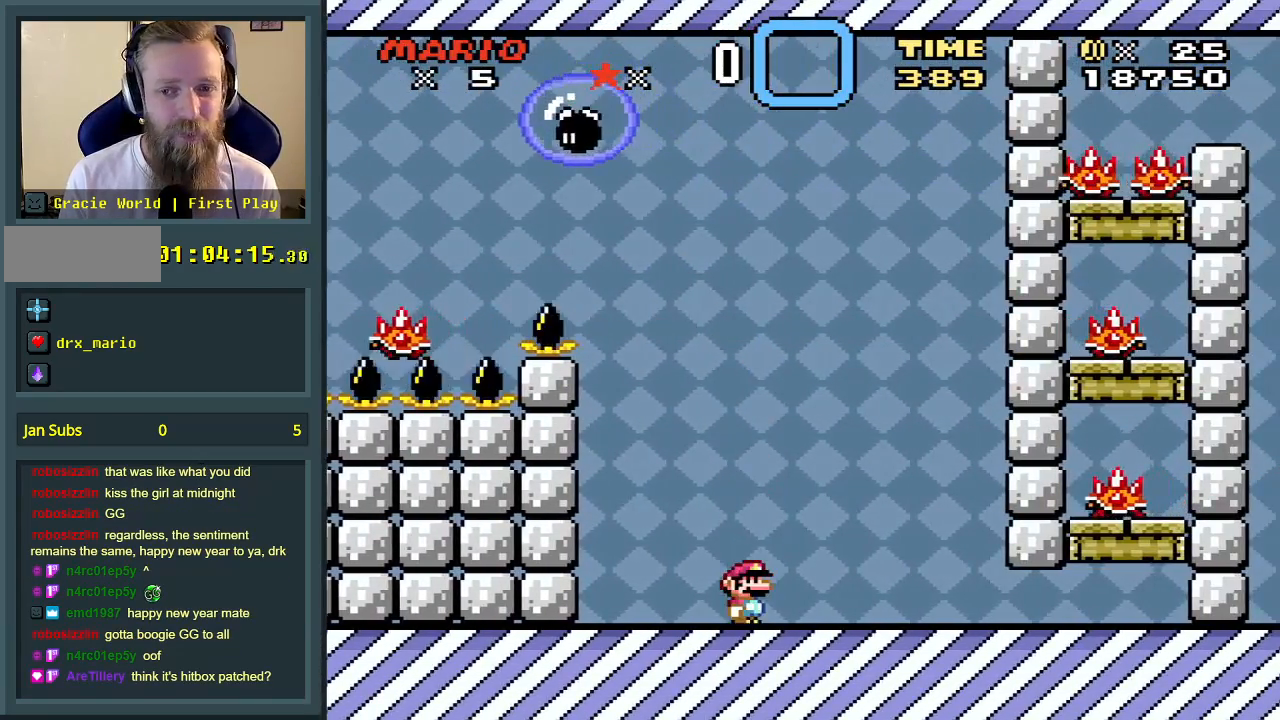
{"buttons": ["Y", "DPAD_RIGHT"], "events": []}
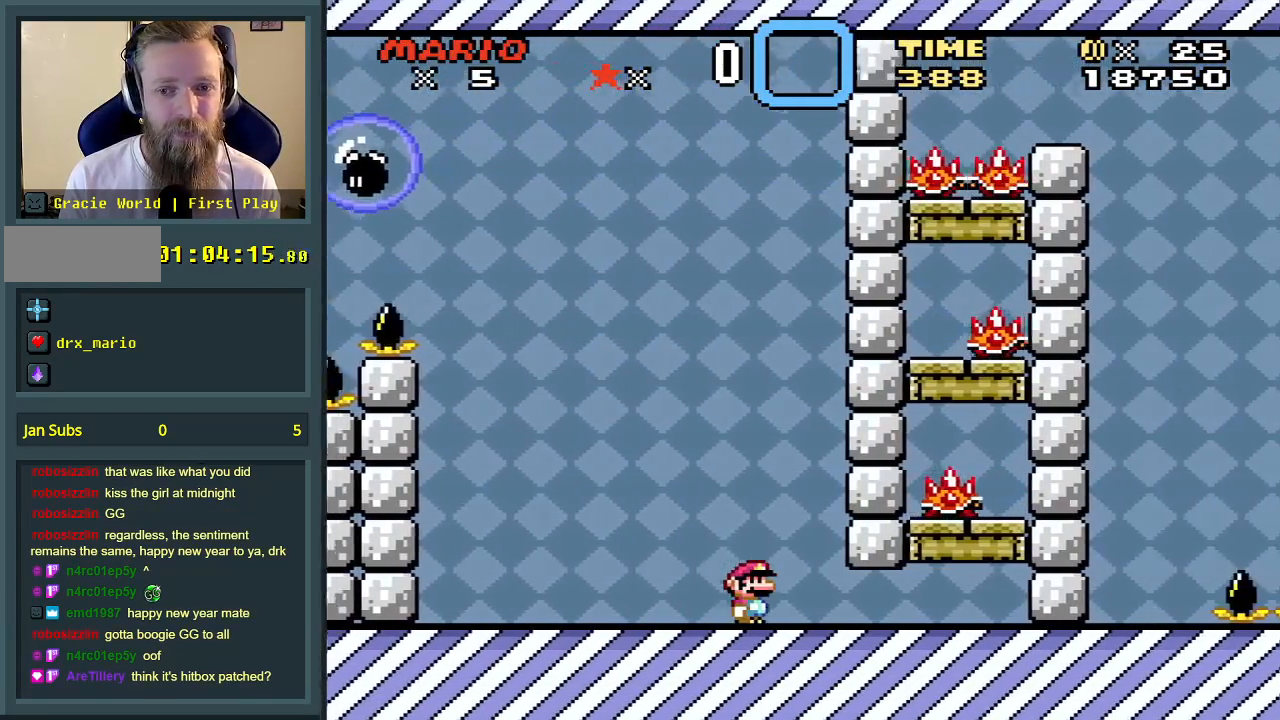
{"buttons": ["B", "Y"], "events": [[300, "DPAD_RIGHT", "up"], [383, "B", "down"], [417, "DPAD_LEFT", "down"], [500, "DPAD_LEFT", "up"]]}
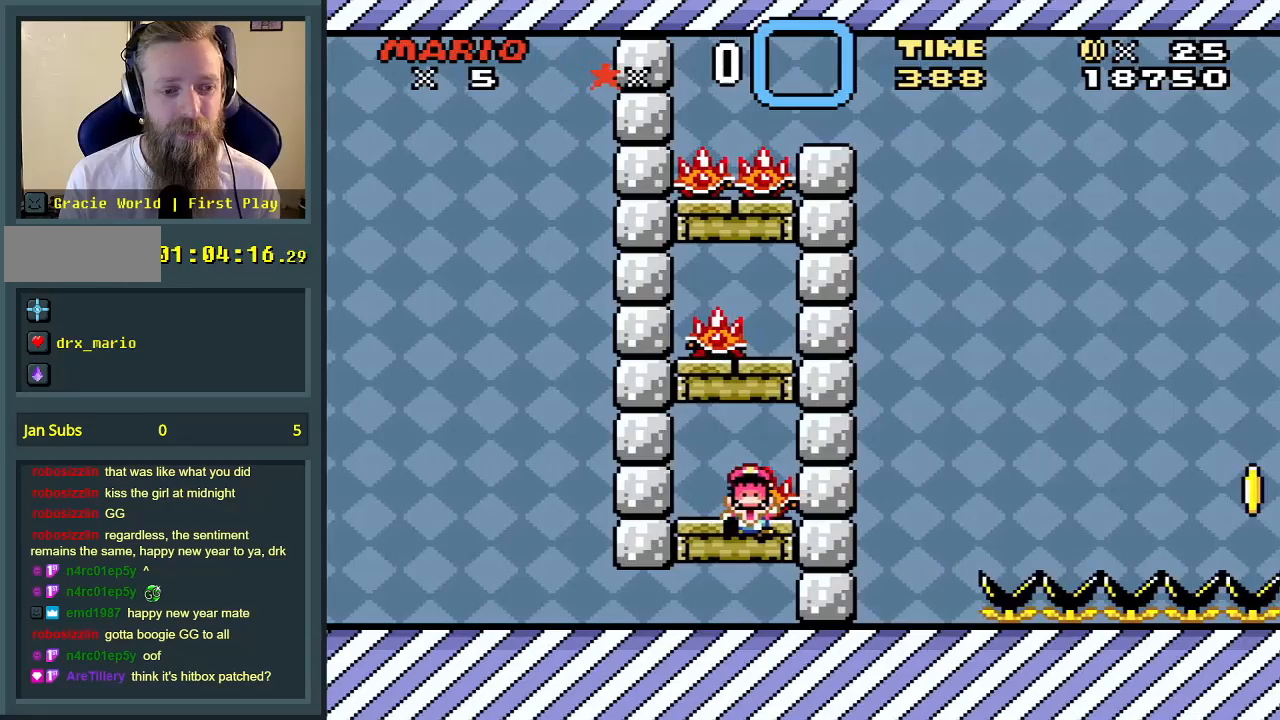
{"buttons": ["A"], "events": [[150, "Y", "up"], [167, "B", "up"], [233, "A", "down"], [367, "A", "up"], [417, "A", "down"]]}
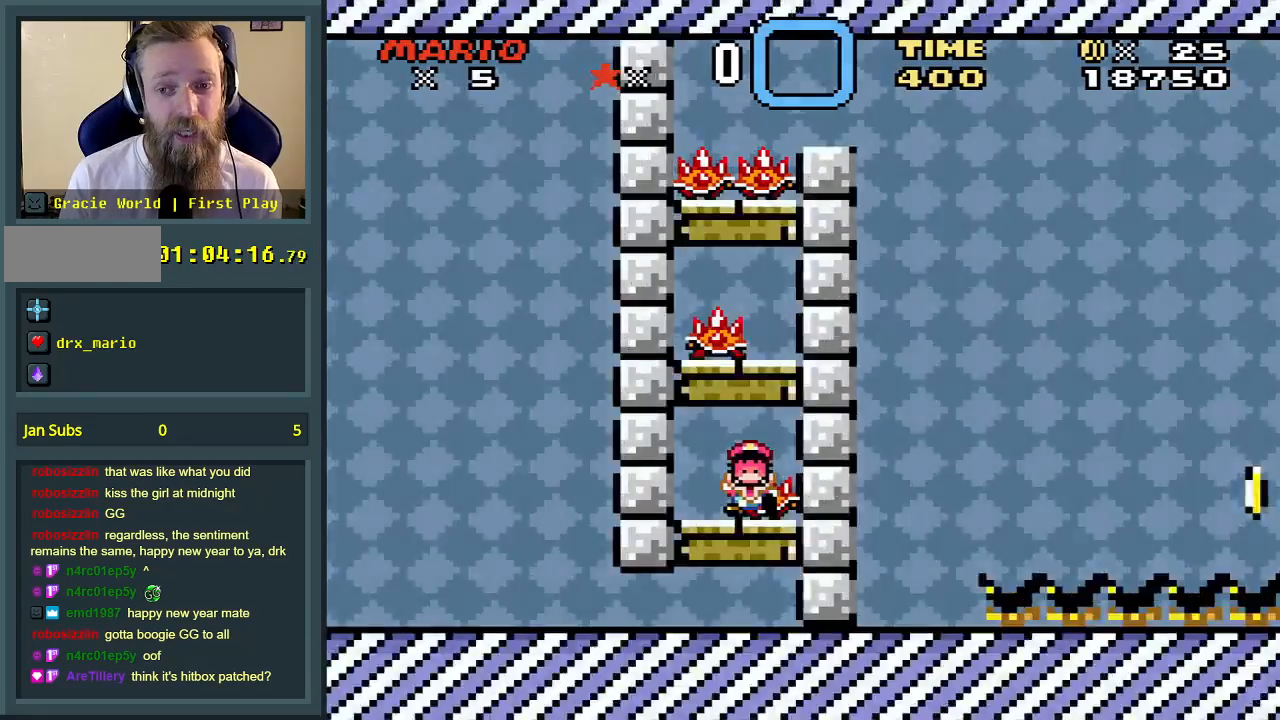
{"buttons": [], "events": [[150, "A", "up"], [267, "A", "down"], [417, "A", "up"]]}
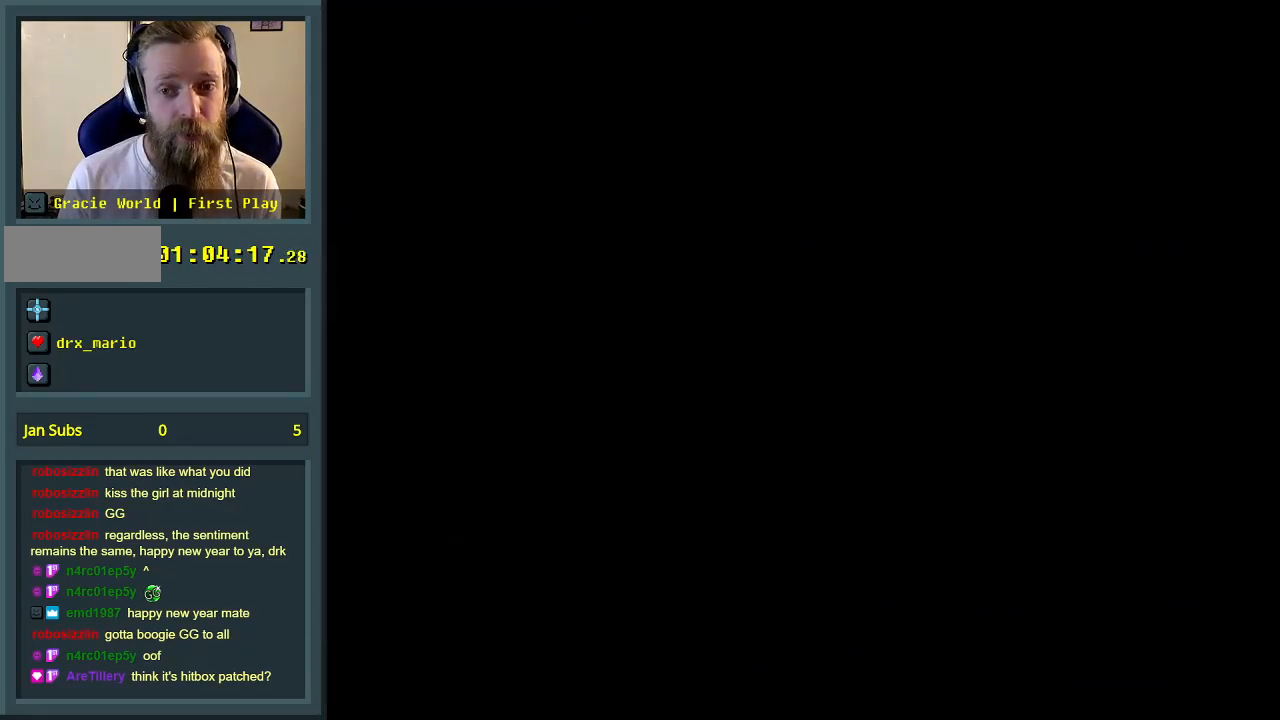
{"buttons": [], "events": []}
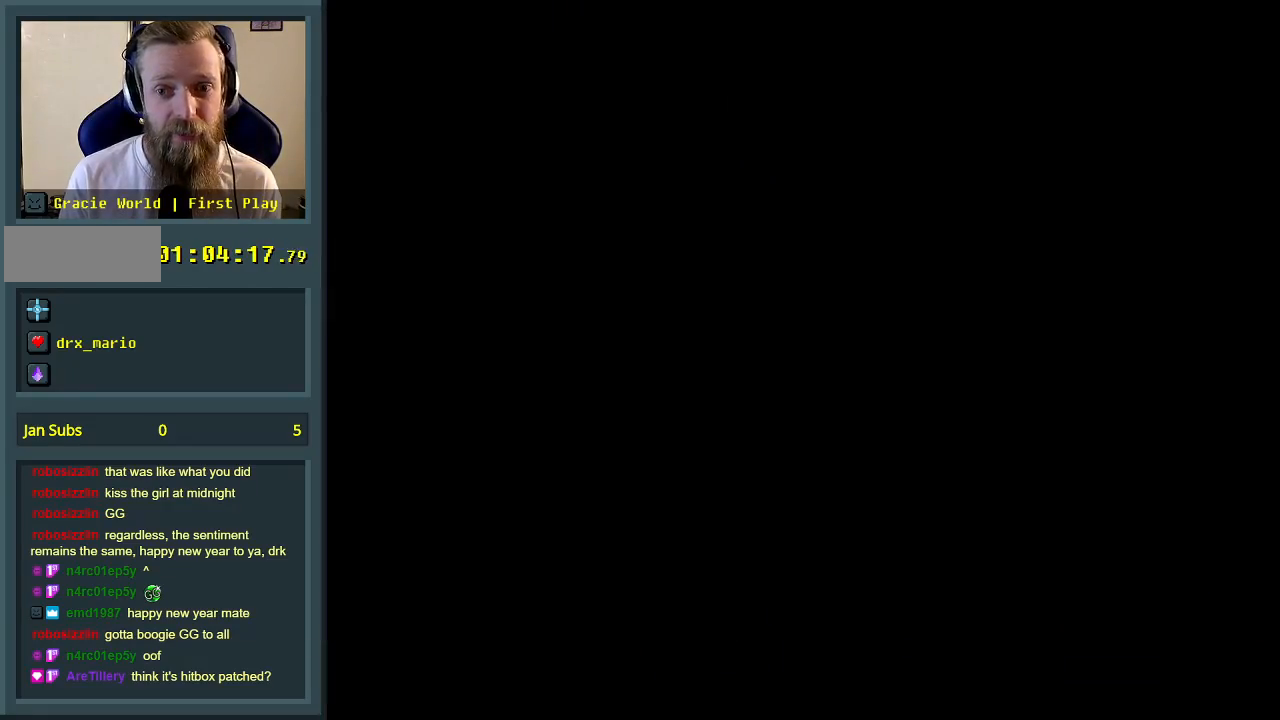
{"buttons": [], "events": []}
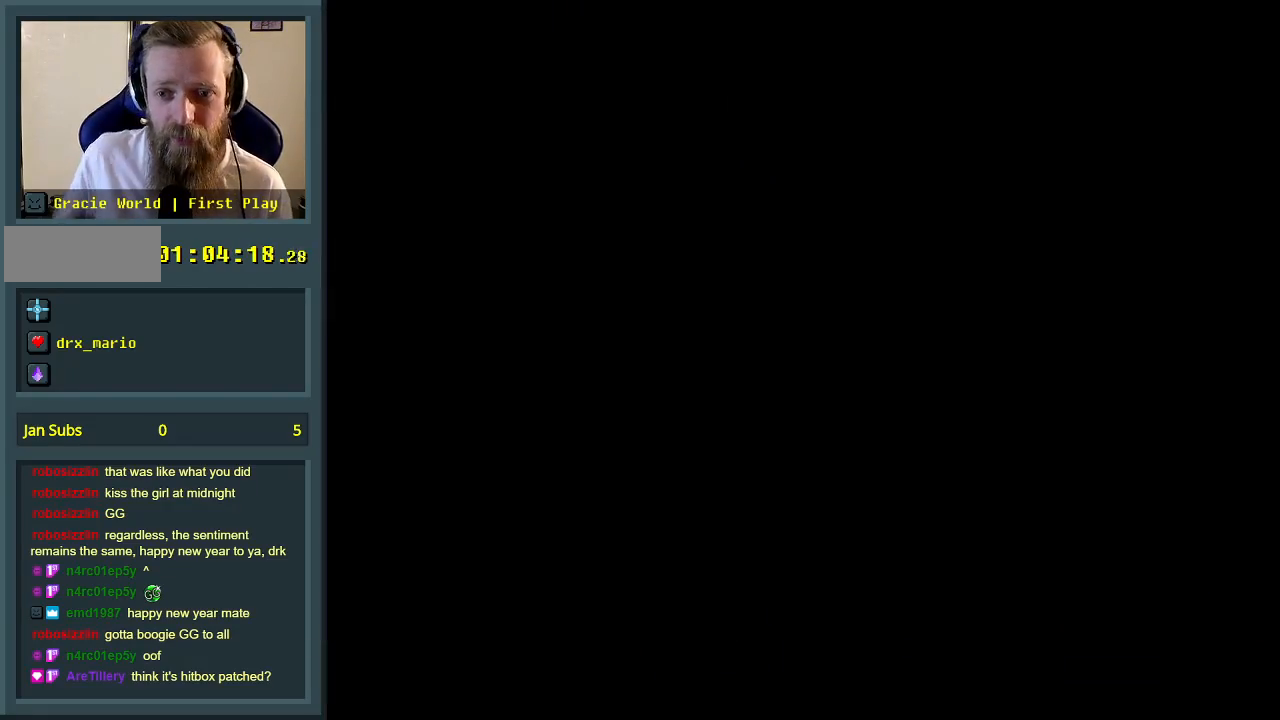
{"buttons": [], "events": []}
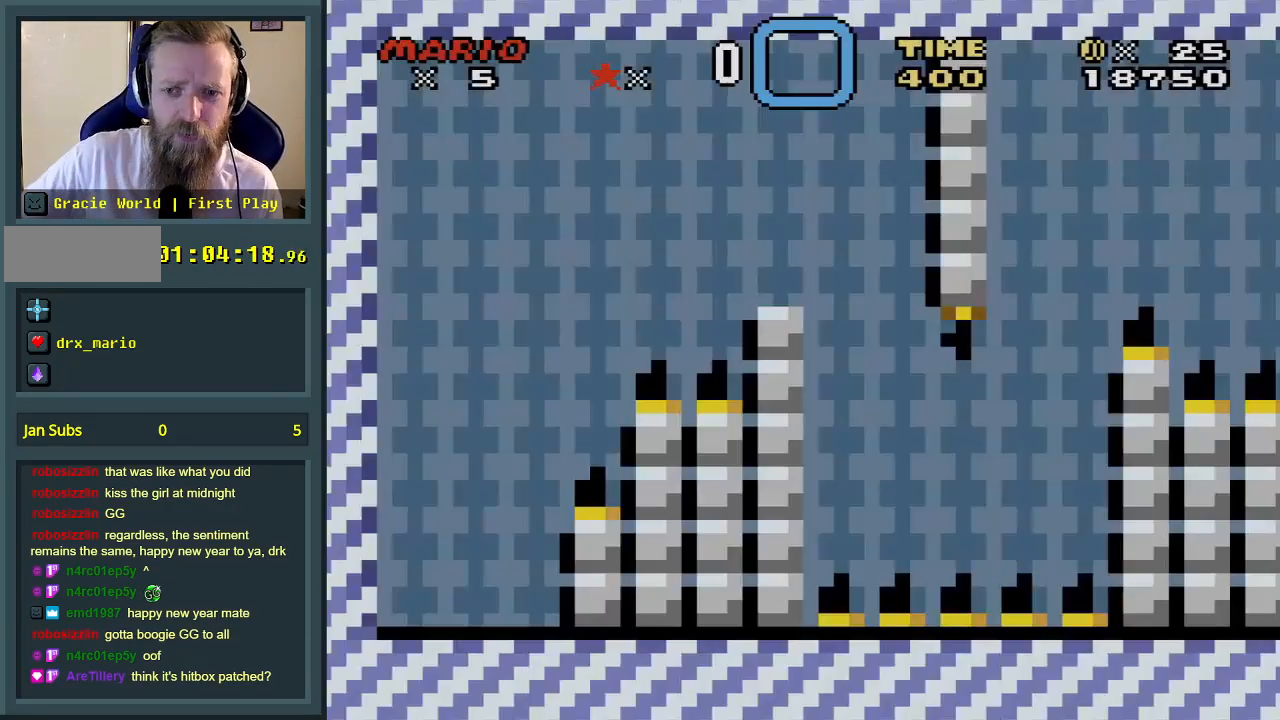
{"buttons": [], "events": []}
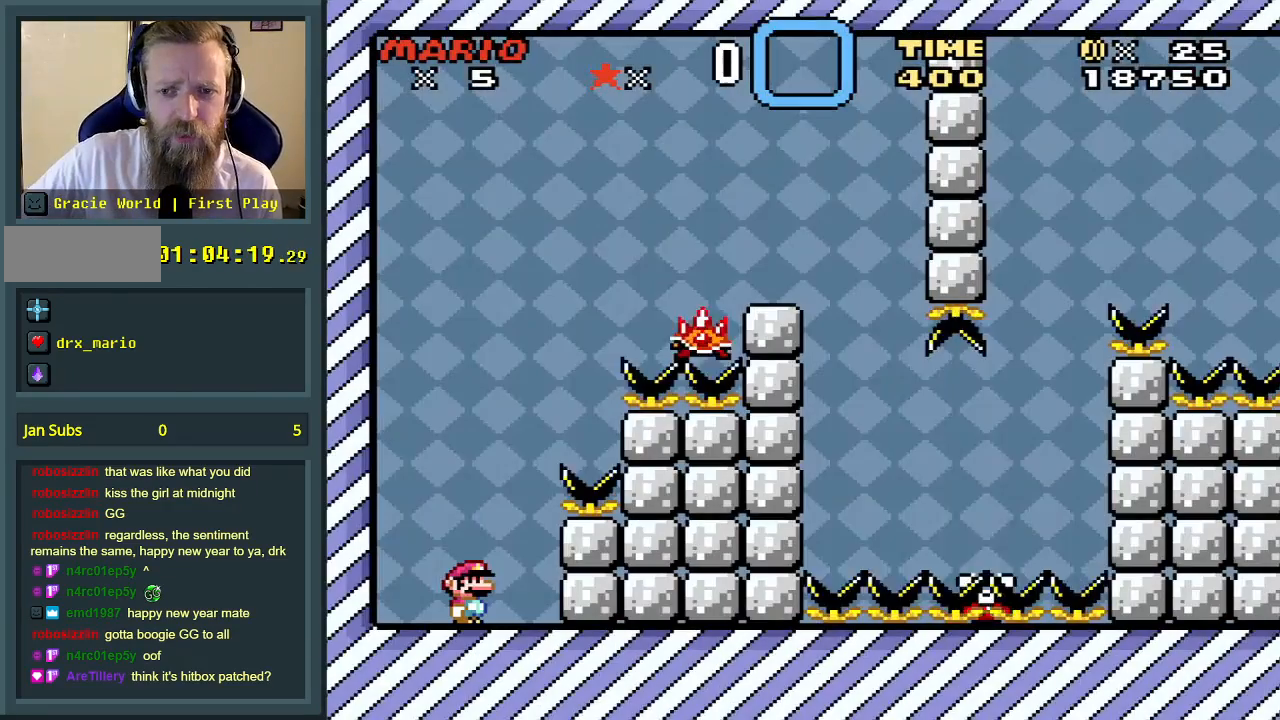
{"buttons": [], "events": []}
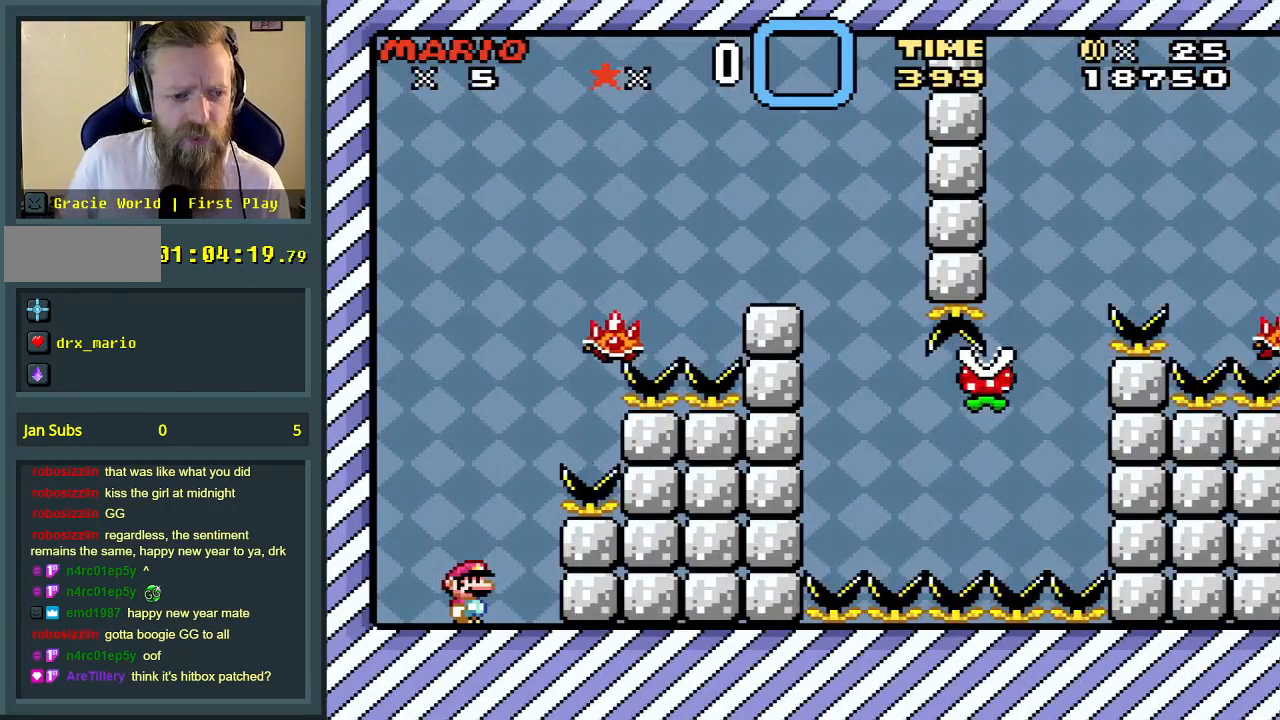
{"buttons": ["A", "X"], "events": [[333, "X", "down"], [450, "A", "down"]]}
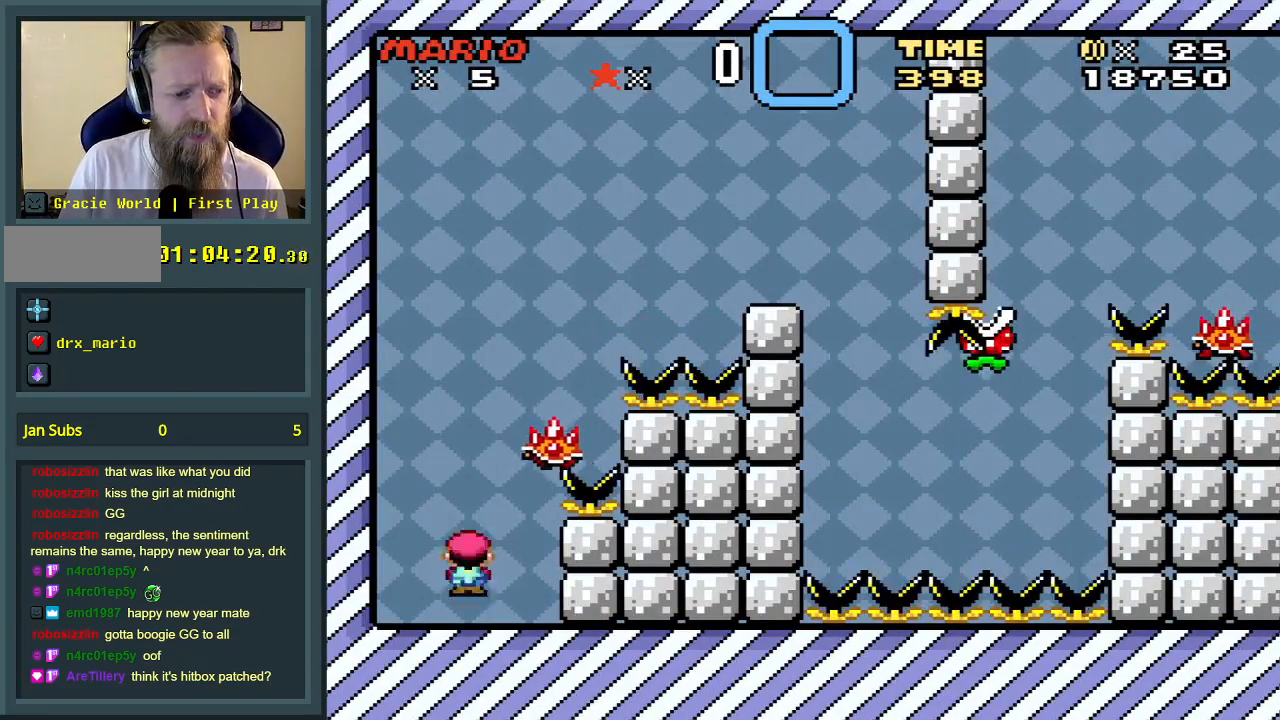
{"buttons": ["A", "X", "DPAD_LEFT"], "events": [[50, "A", "up"], [67, "DPAD_RIGHT", "down"], [217, "A", "down"], [333, "DPAD_RIGHT", "up"], [433, "DPAD_LEFT", "down"]]}
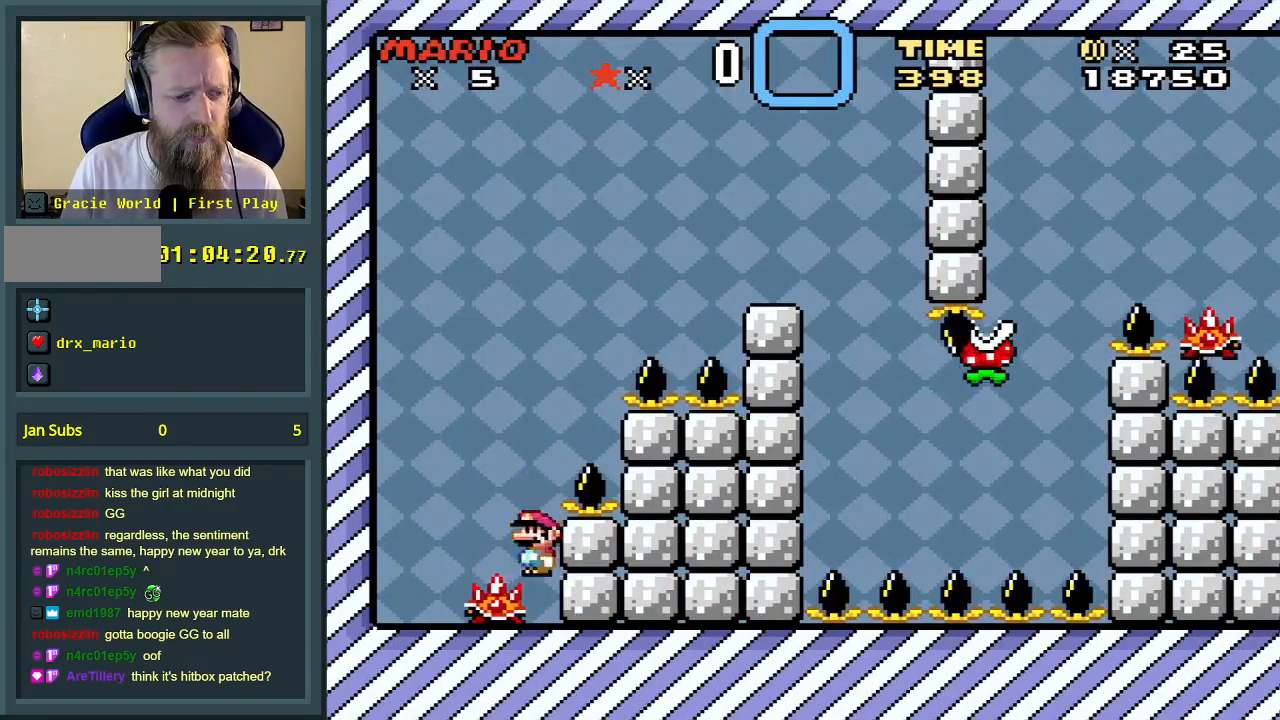
{"buttons": ["X", "DPAD_RIGHT"], "events": [[67, "DPAD_LEFT", "up"], [183, "DPAD_RIGHT", "down"], [233, "A", "up"]]}
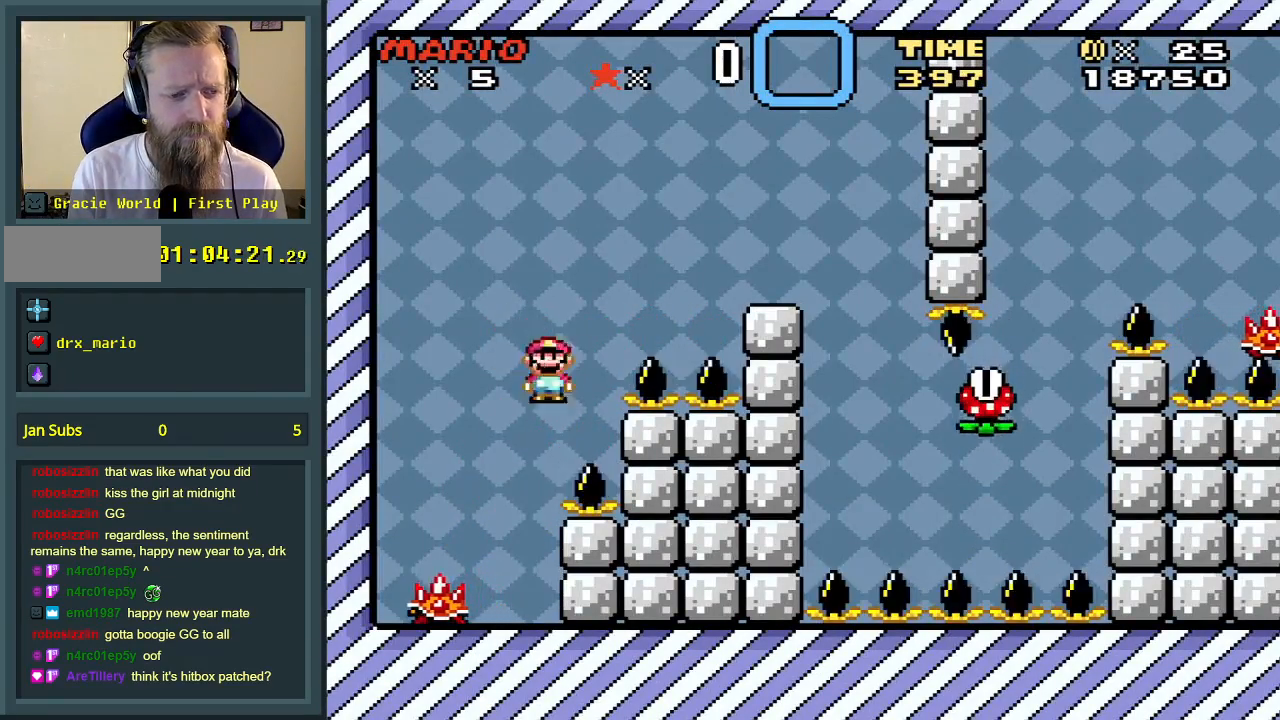
{"buttons": ["A", "X"], "events": [[83, "DPAD_RIGHT", "up"], [117, "X", "up"], [150, "A", "down"], [167, "DPAD_RIGHT", "down"], [167, "DPAD_UP", "down"], [167, "X", "down"], [383, "DPAD_RIGHT", "up"], [400, "DPAD_UP", "up"]]}
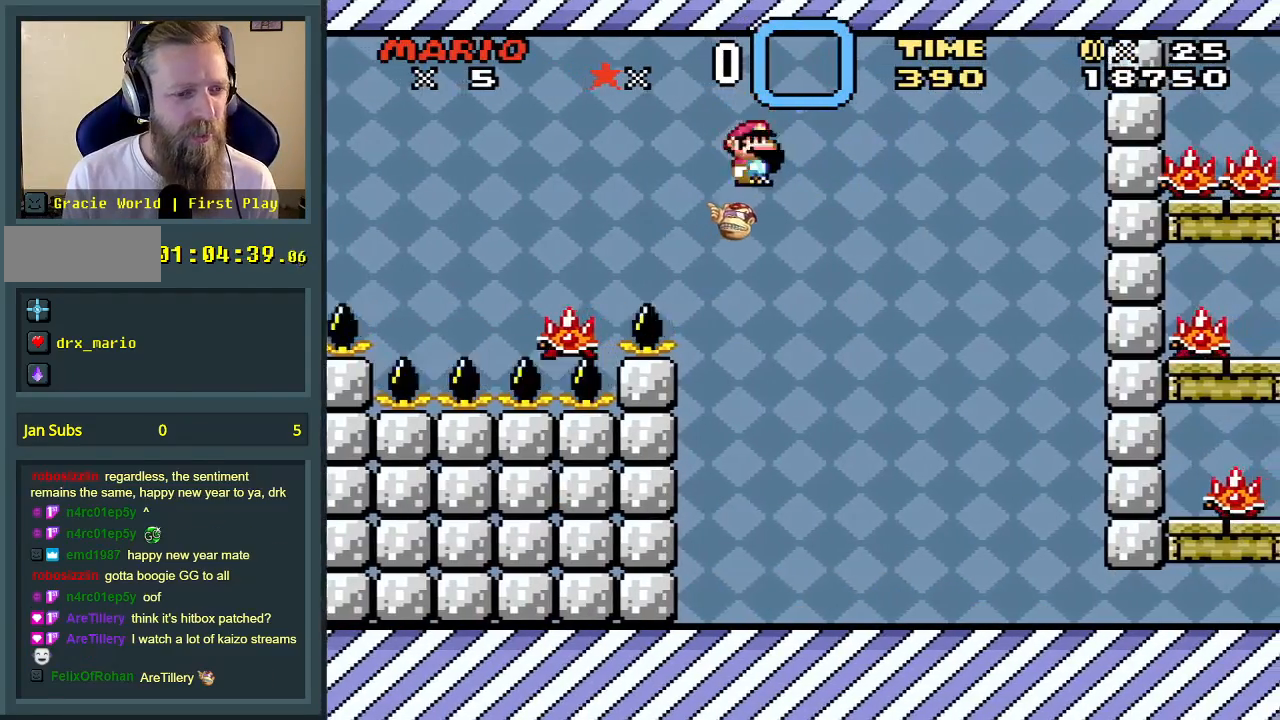
{"buttons": ["Y", "DPAD_LEFT"], "events": [[50, "DPAD_RIGHT", "down"], [117, "A", "up"], [167, "Y", "down"], [200, "X", "up"], [233, "DPAD_RIGHT", "up"], [467, "DPAD_LEFT", "down"]]}
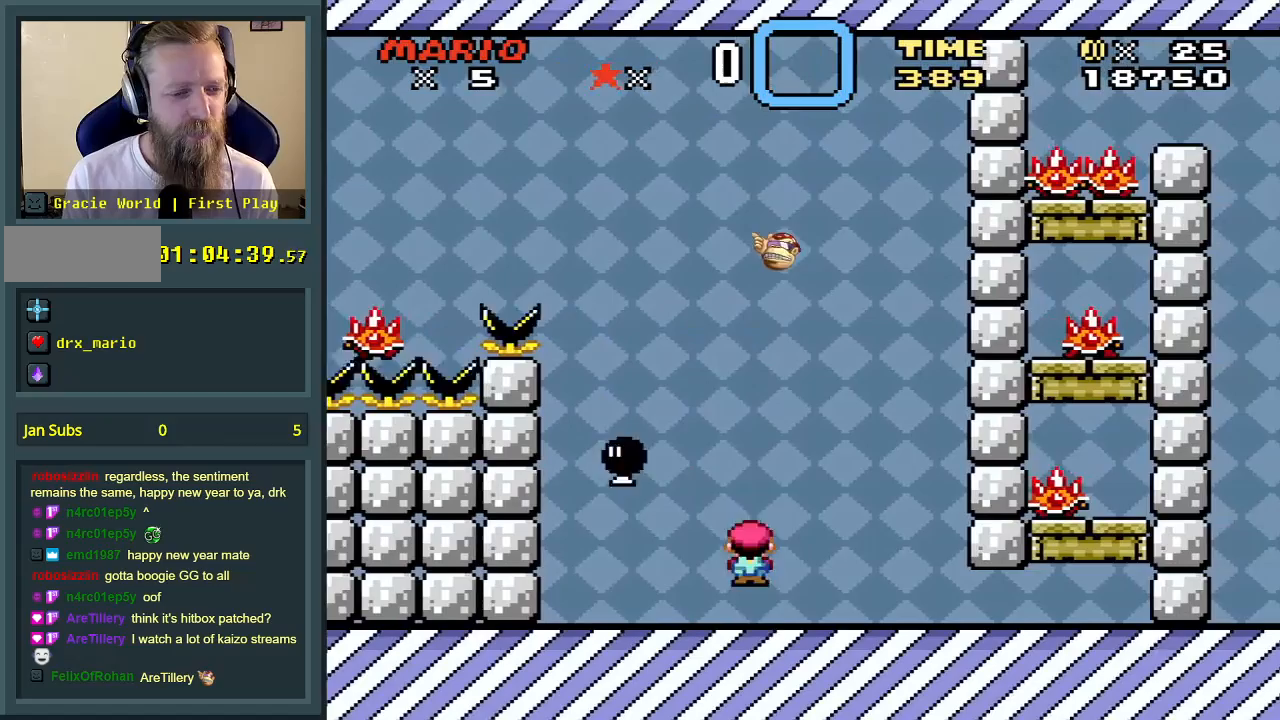
{"buttons": ["Y", "DPAD_LEFT"], "events": [[33, "B", "down"], [250, "B", "up"], [300, "DPAD_LEFT", "up"], [450, "DPAD_LEFT", "down"]]}
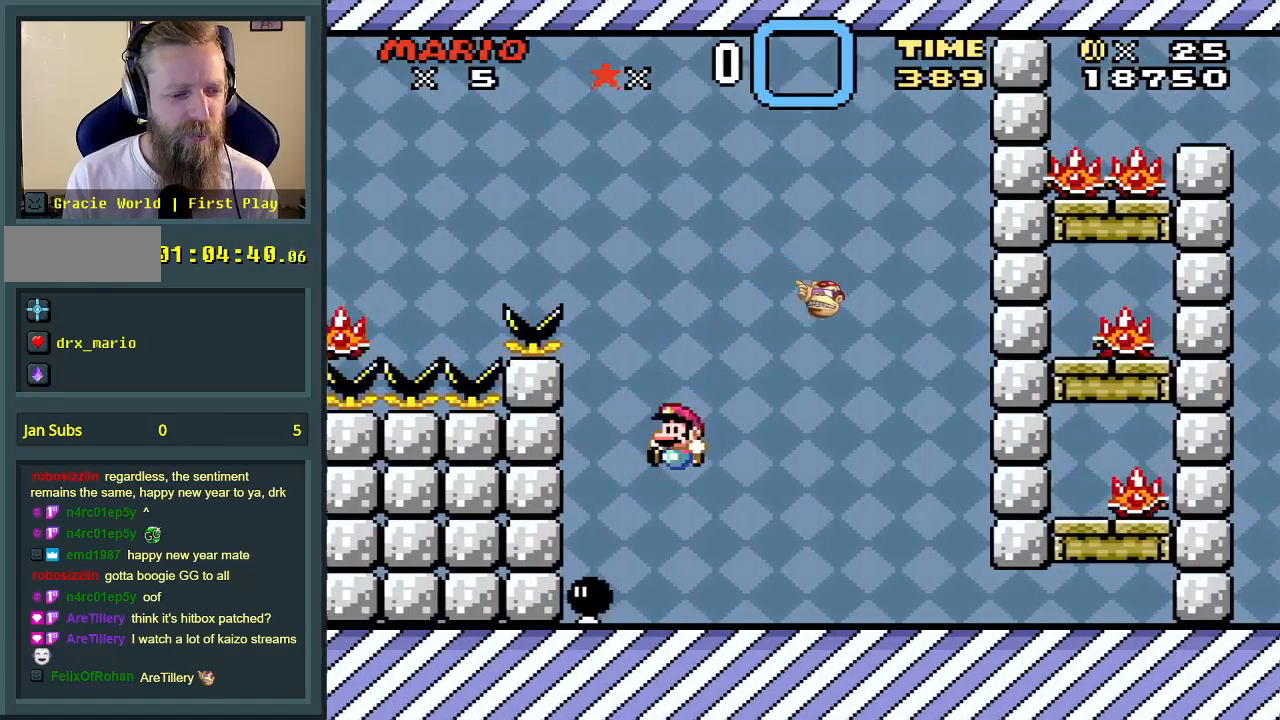
{"buttons": ["Y", "DPAD_UP", "DPAD_RIGHT"], "events": [[100, "DPAD_LEFT", "up"], [233, "DPAD_RIGHT", "down"], [367, "DPAD_RIGHT", "up"], [433, "DPAD_RIGHT", "down"], [433, "DPAD_UP", "down"]]}
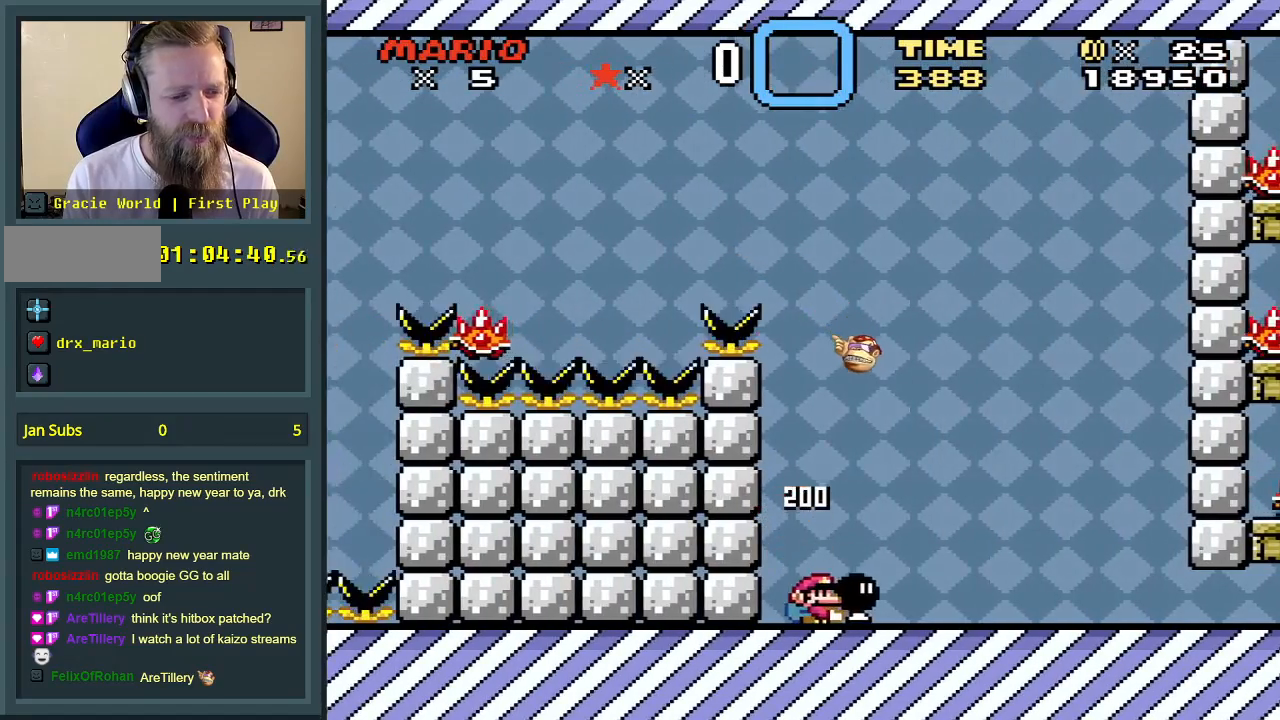
{"buttons": ["Y", "DPAD_RIGHT"], "events": [[17, "DPAD_UP", "up"]]}
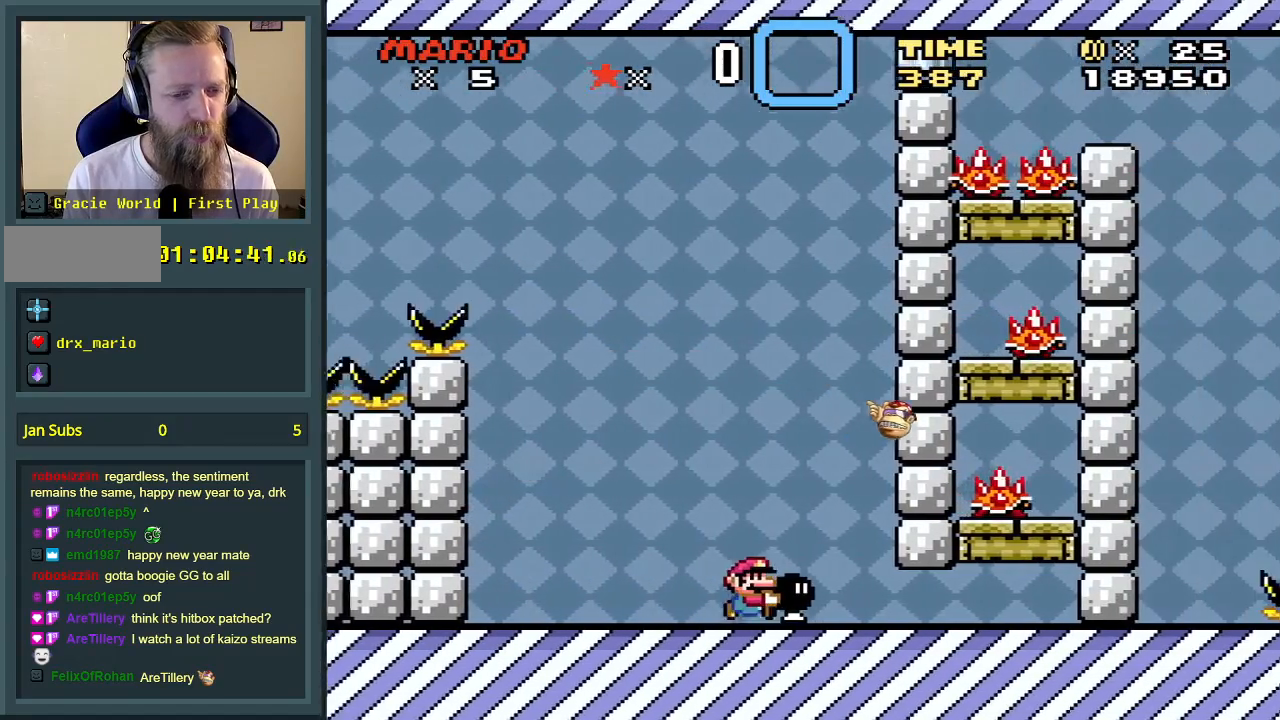
{"buttons": ["DPAD_UP"], "events": [[300, "DPAD_UP", "down"], [317, "DPAD_RIGHT", "up"], [400, "Y", "up"]]}
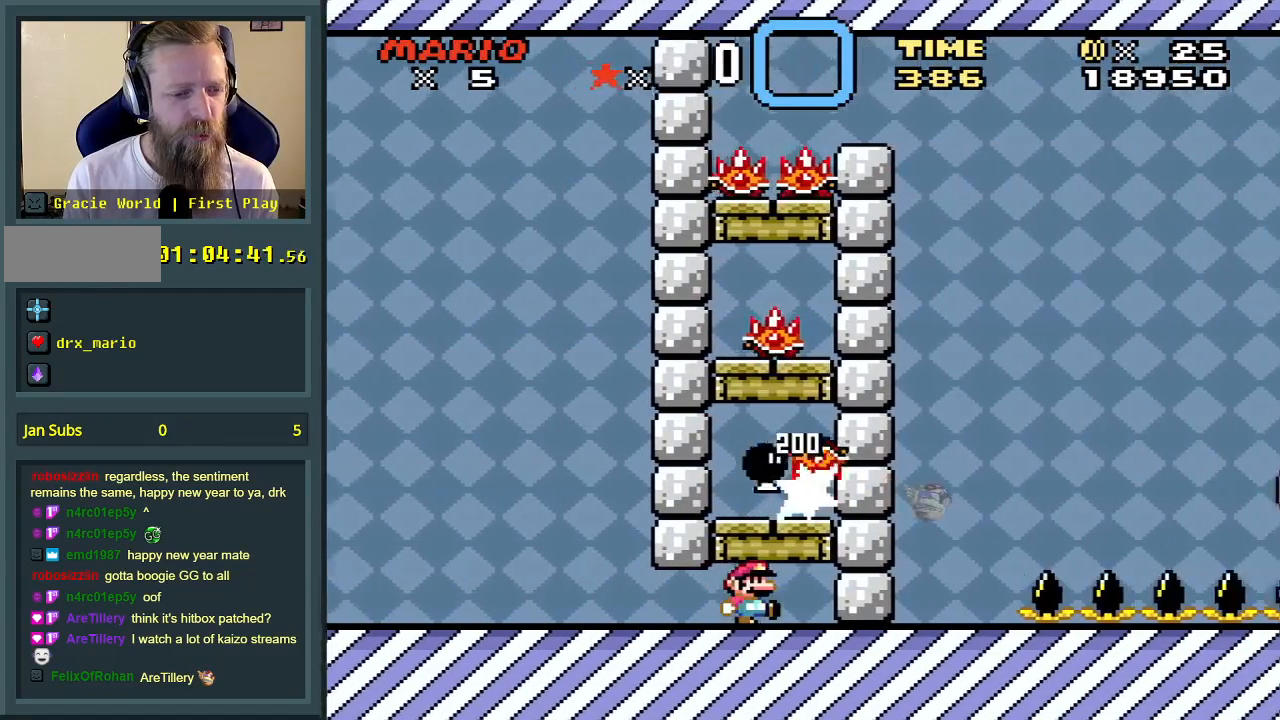
{"buttons": ["Y"], "events": [[17, "DPAD_UP", "up"], [67, "DPAD_LEFT", "down"], [67, "Y", "down"], [100, "B", "down"], [200, "DPAD_LEFT", "up"], [217, "B", "up"], [417, "DPAD_RIGHT", "down"], [483, "DPAD_RIGHT", "up"]]}
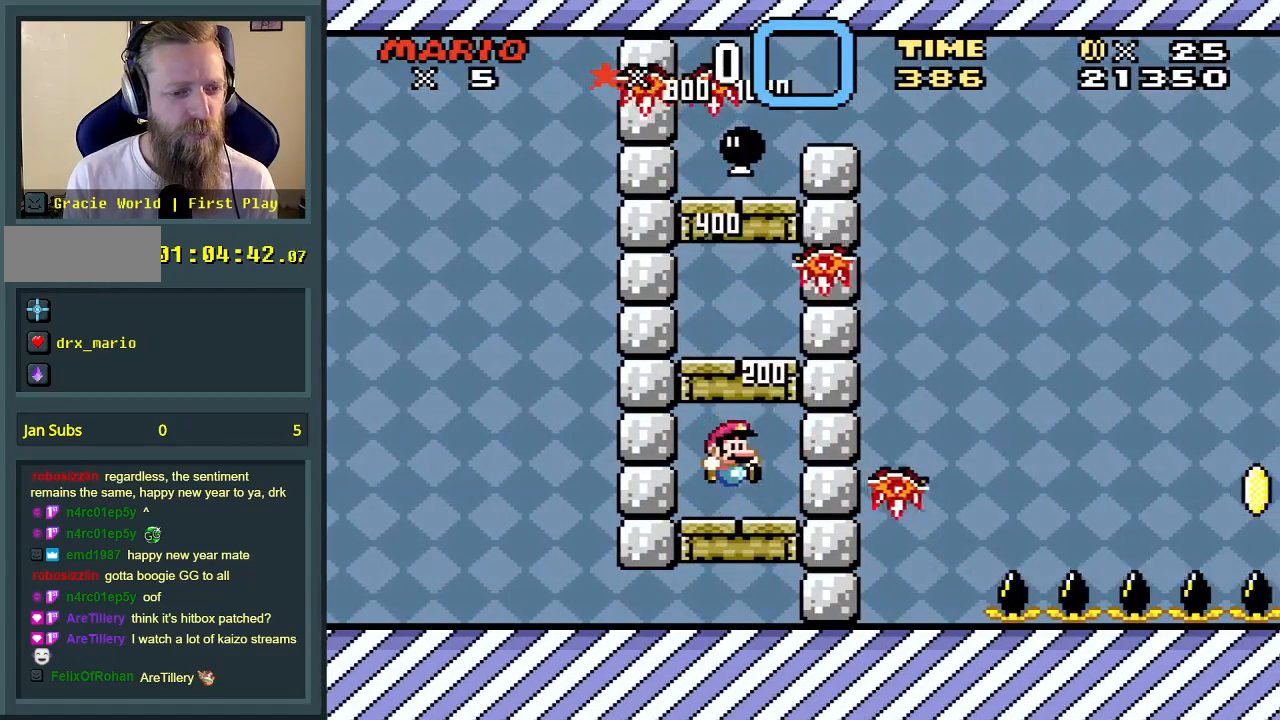
{"buttons": ["Y"], "events": [[133, "B", "down"], [300, "B", "up"]]}
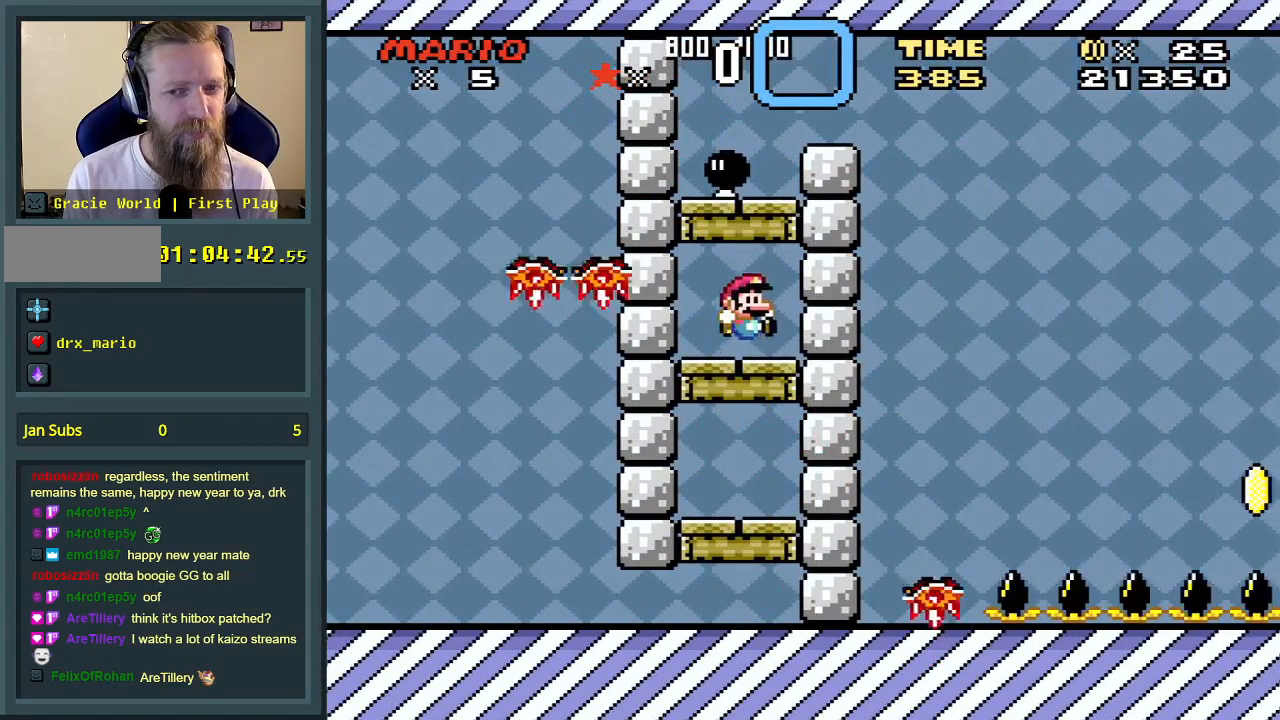
{"buttons": [], "events": [[50, "B", "down"], [300, "Y", "up"], [317, "B", "up"], [400, "DPAD_LEFT", "down"], [500, "DPAD_LEFT", "up"]]}
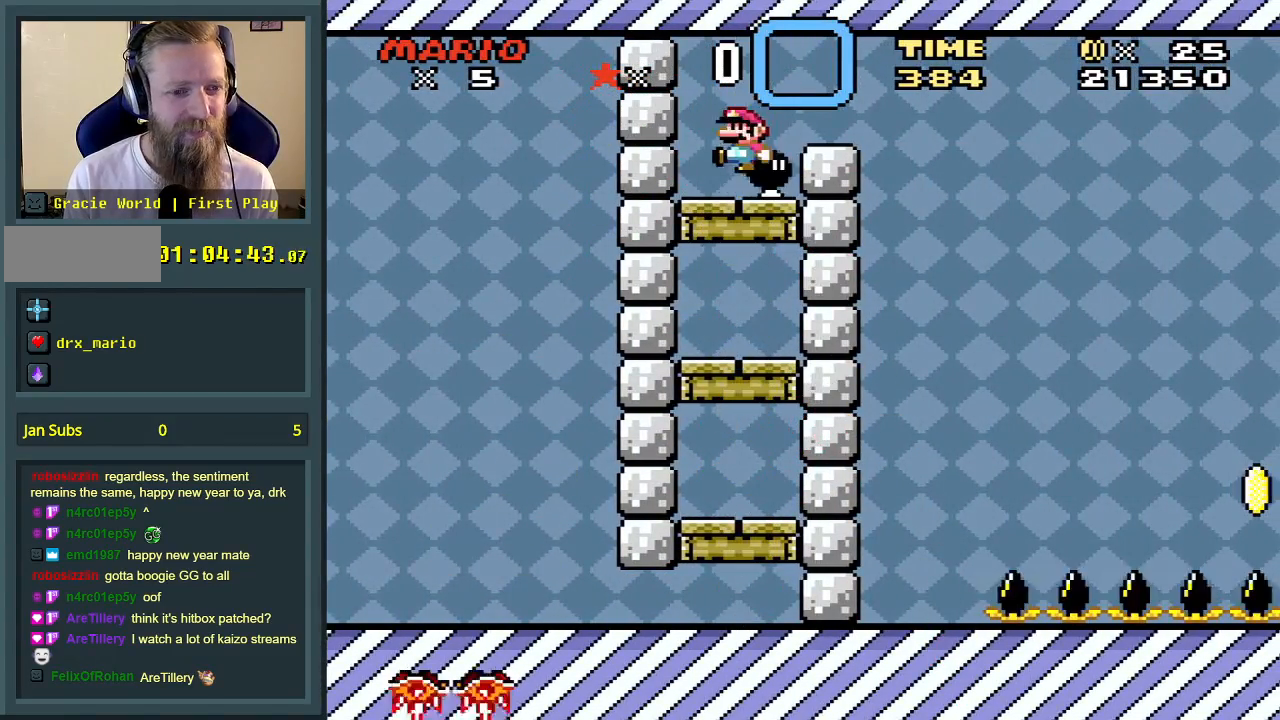
{"buttons": [], "events": [[333, "DPAD_RIGHT", "down"], [417, "DPAD_RIGHT", "up"]]}
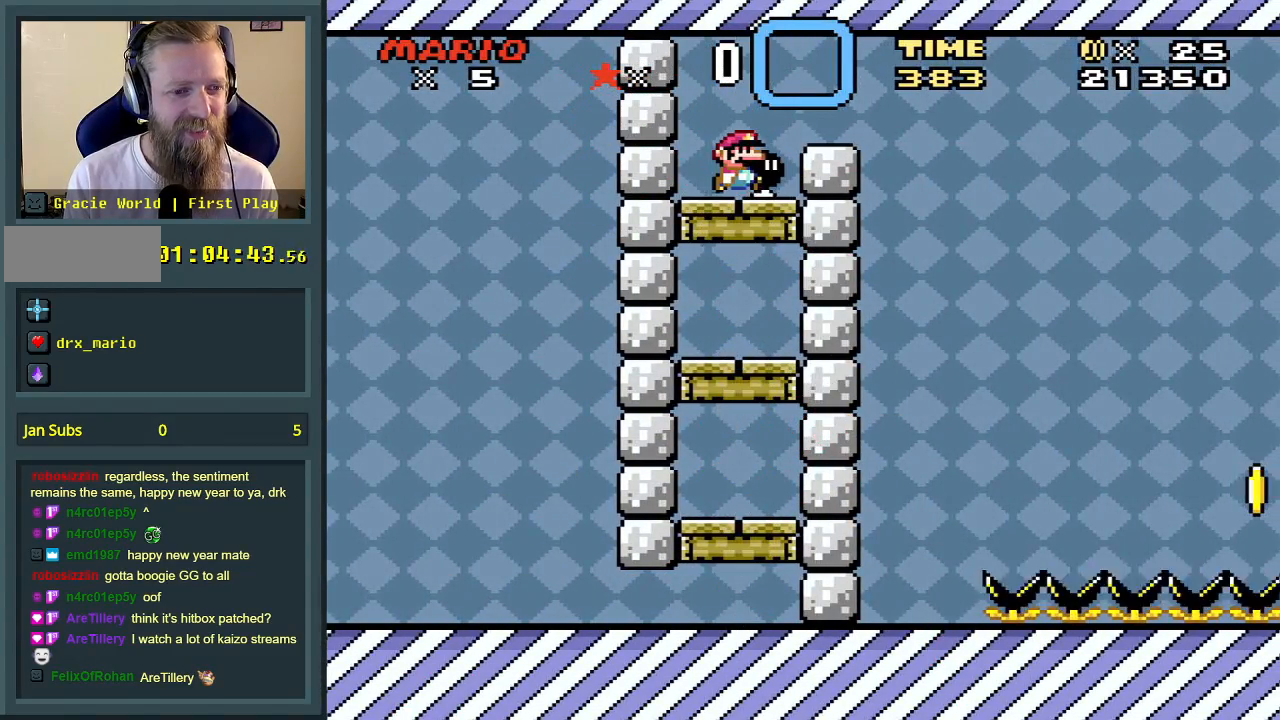
{"buttons": ["Y"], "events": [[167, "Y", "down"]]}
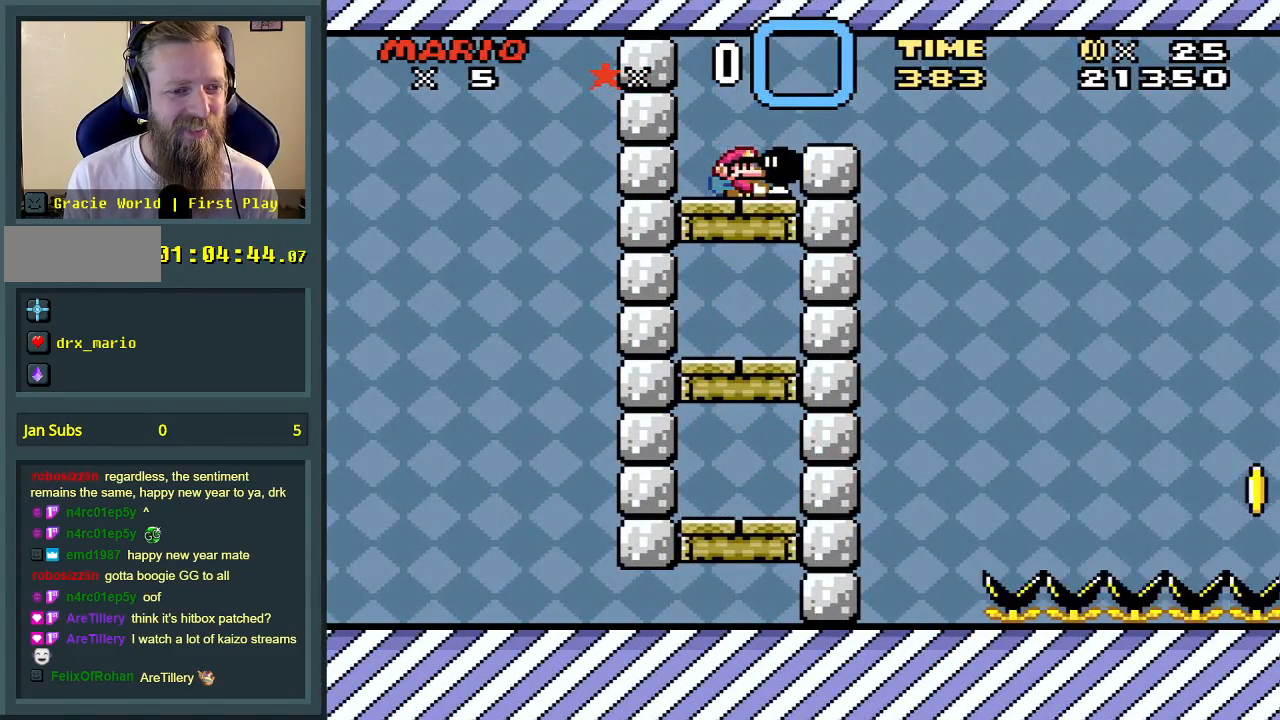
{"buttons": ["B", "Y", "DPAD_RIGHT"], "events": [[67, "B", "down"], [67, "DPAD_RIGHT", "down"]]}
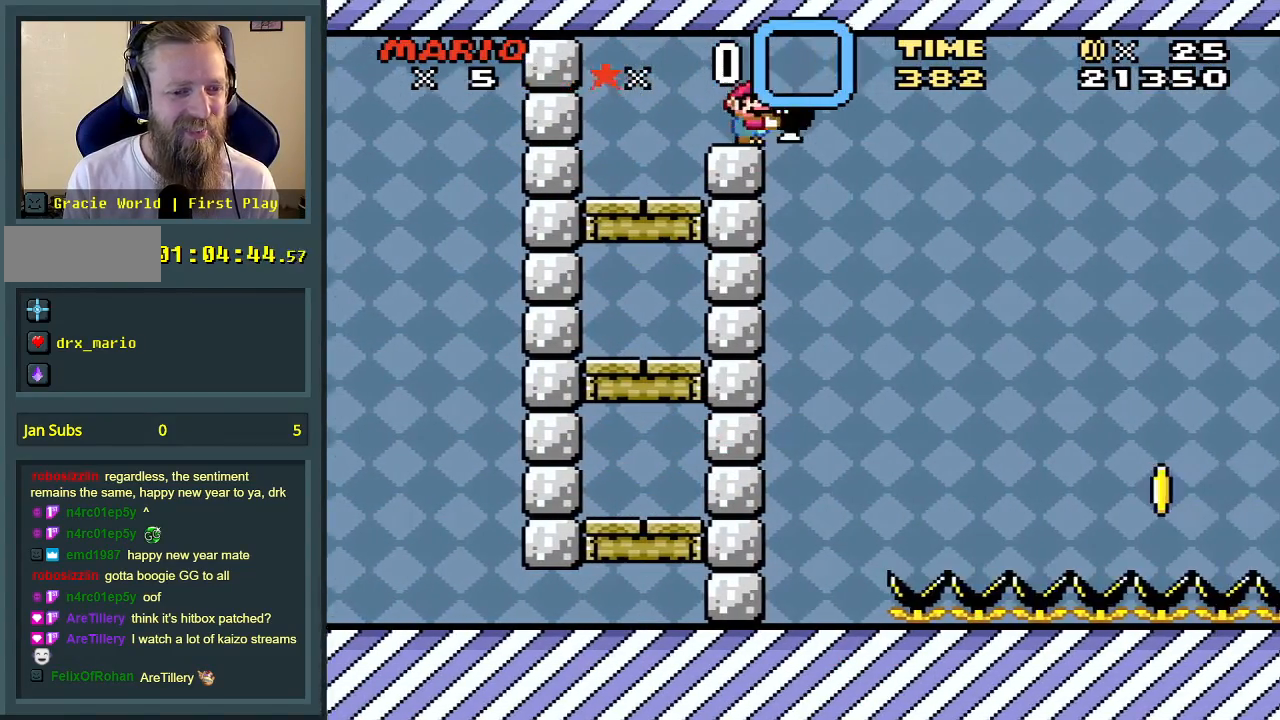
{"buttons": ["Y", "DPAD_RIGHT"], "events": [[17, "DPAD_RIGHT", "up"], [100, "DPAD_LEFT", "down"], [133, "B", "up"], [317, "DPAD_LEFT", "up"], [467, "DPAD_RIGHT", "down"]]}